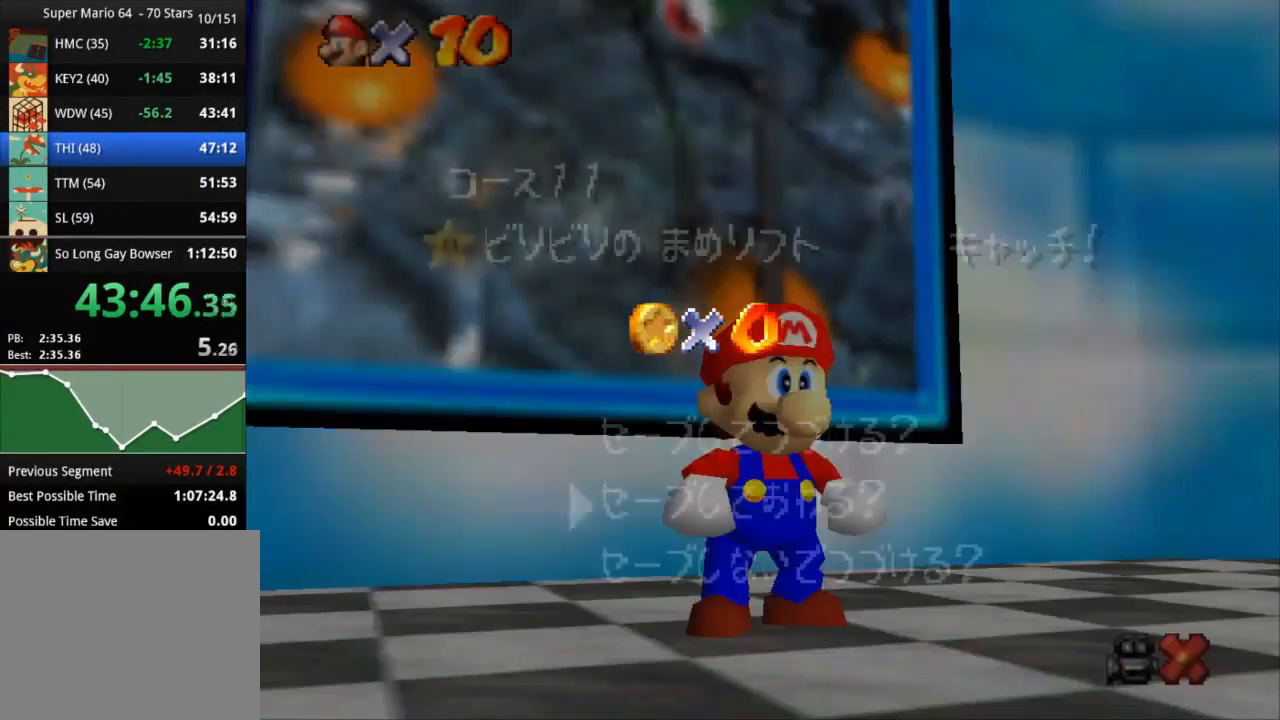
Gameplay with a controller (PlayStation layout); each line is a JSON object with the inputs held at the frame after it. "events" lists button and stick changes between this image and that frame as [ms after this image, input, new state], when the widget could be followed in between. Not read: R3.
{"buttons": [], "left_stick": "down-left", "right_stick": "center", "events": [[16, "left_stick", "down-right"], [217, "left_stick", "center"], [317, "CROSS", "down"], [417, "left_stick", "down-left"], [433, "CROSS", "up"]]}
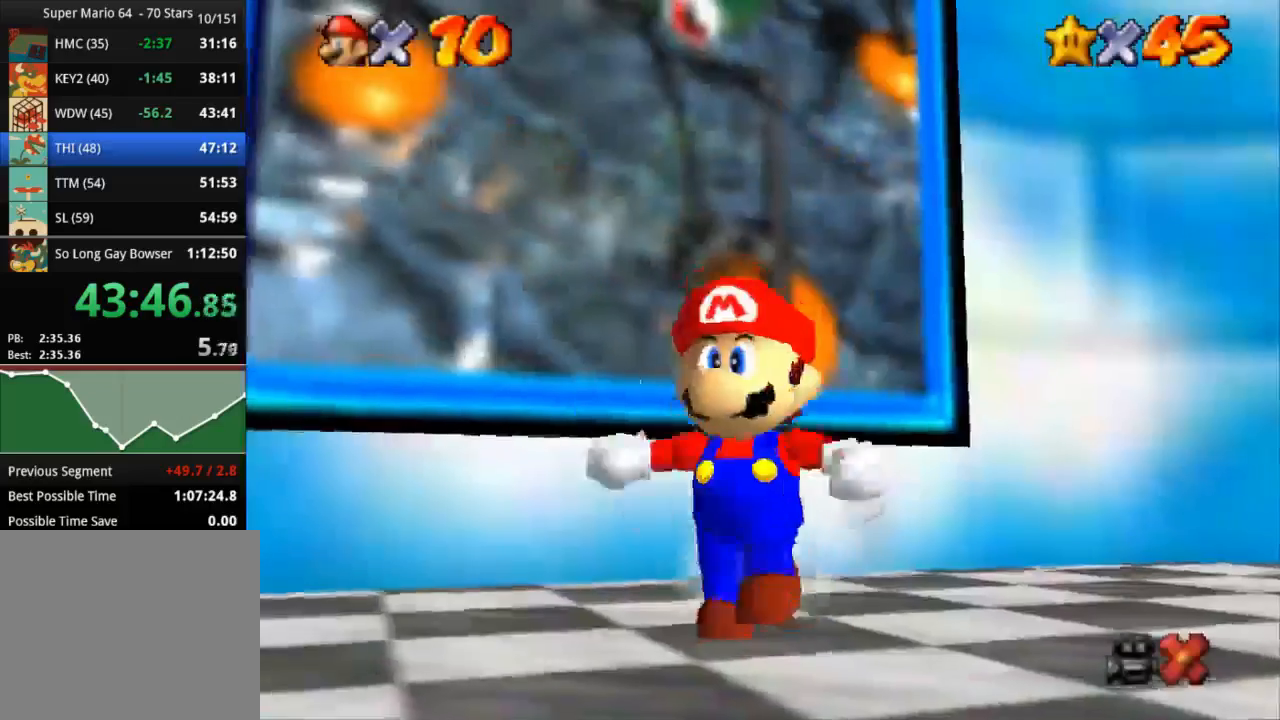
{"buttons": ["CROSS", "R1"], "left_stick": "down-left", "right_stick": "center", "events": [[167, "R1", "down"], [167, "R2", "down"], [217, "CROSS", "down"], [217, "R2", "up"]]}
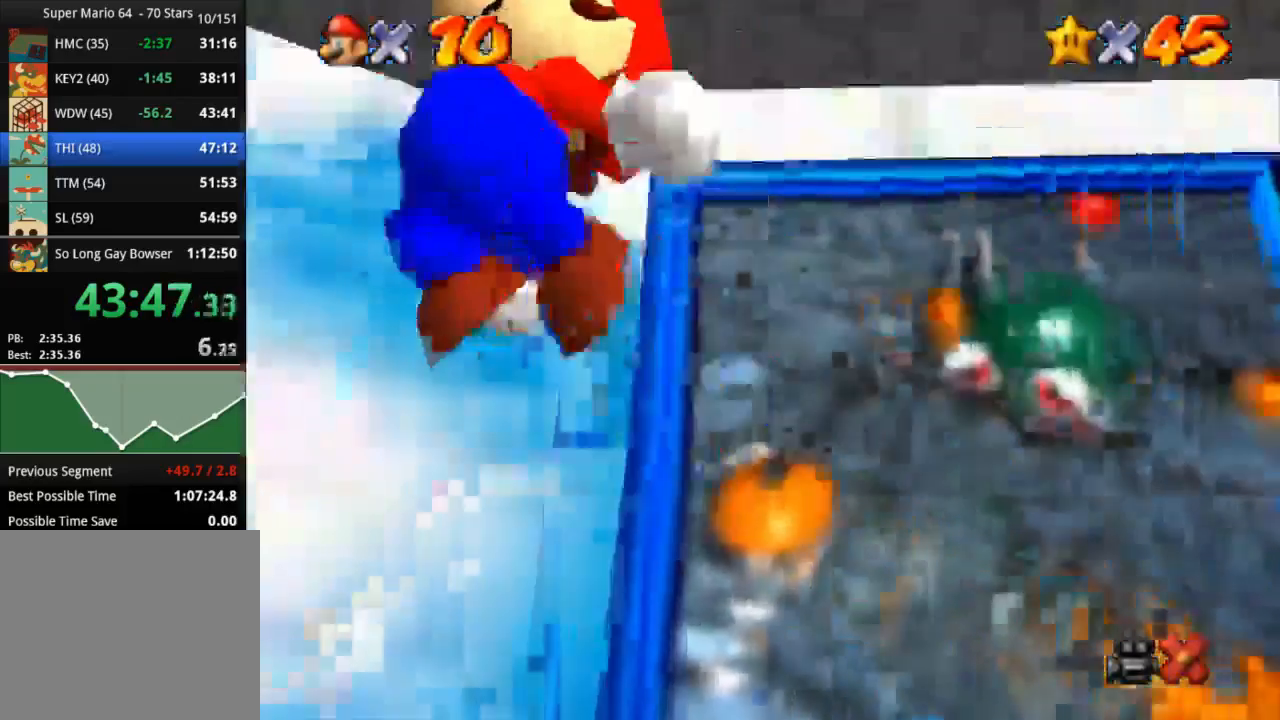
{"buttons": [], "left_stick": "up-left", "right_stick": "center", "events": [[83, "CROSS", "up"], [116, "left_stick", "left"], [283, "R2", "down"], [400, "left_stick", "up-left"], [484, "R1", "up"], [484, "R2", "up"]]}
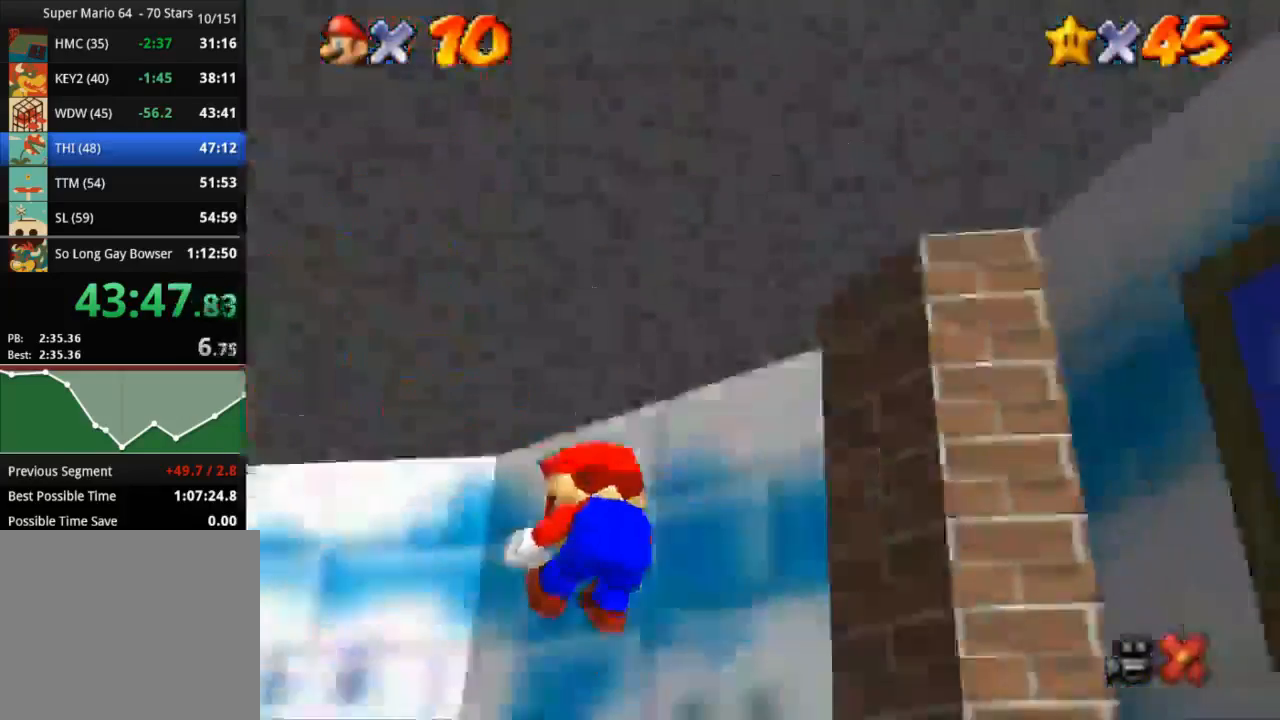
{"buttons": ["SQUARE"], "left_stick": "up-left", "right_stick": "center", "events": [[467, "SQUARE", "down"]]}
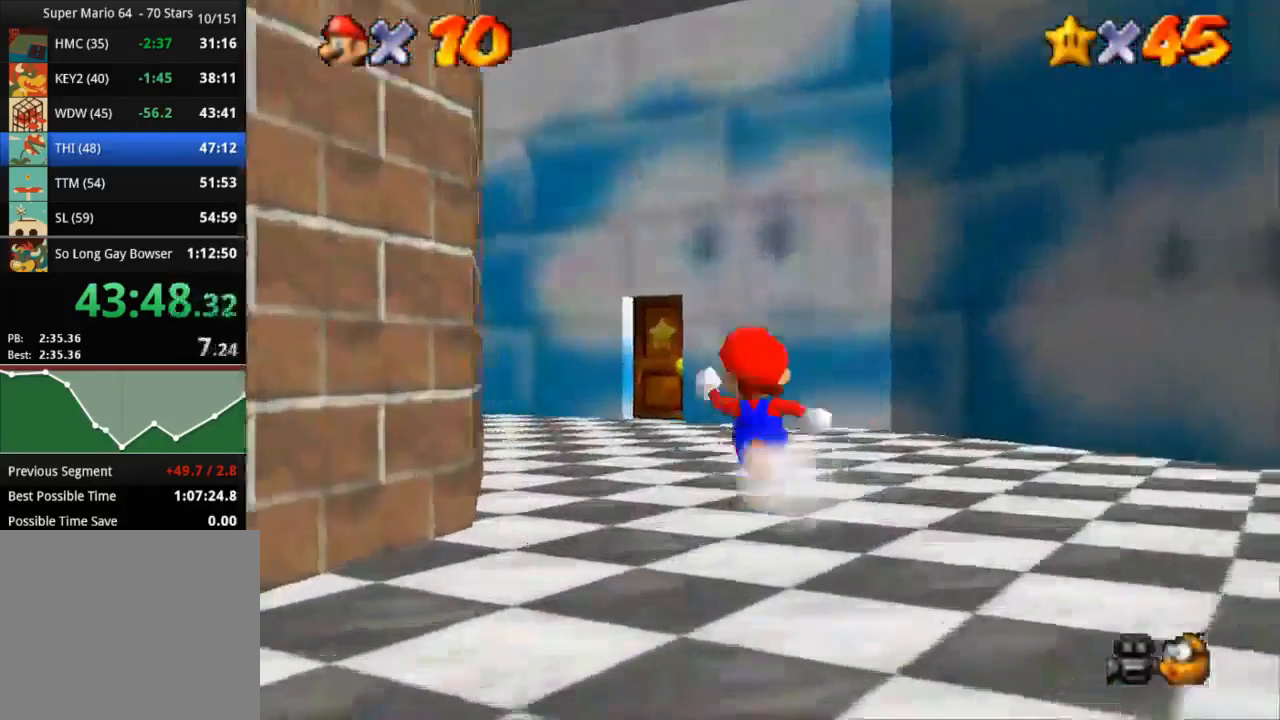
{"buttons": [], "left_stick": "right", "right_stick": "center", "events": [[33, "left_stick", "up"], [100, "SQUARE", "up"], [267, "left_stick", "right"], [383, "CROSS", "down"], [484, "CROSS", "up"]]}
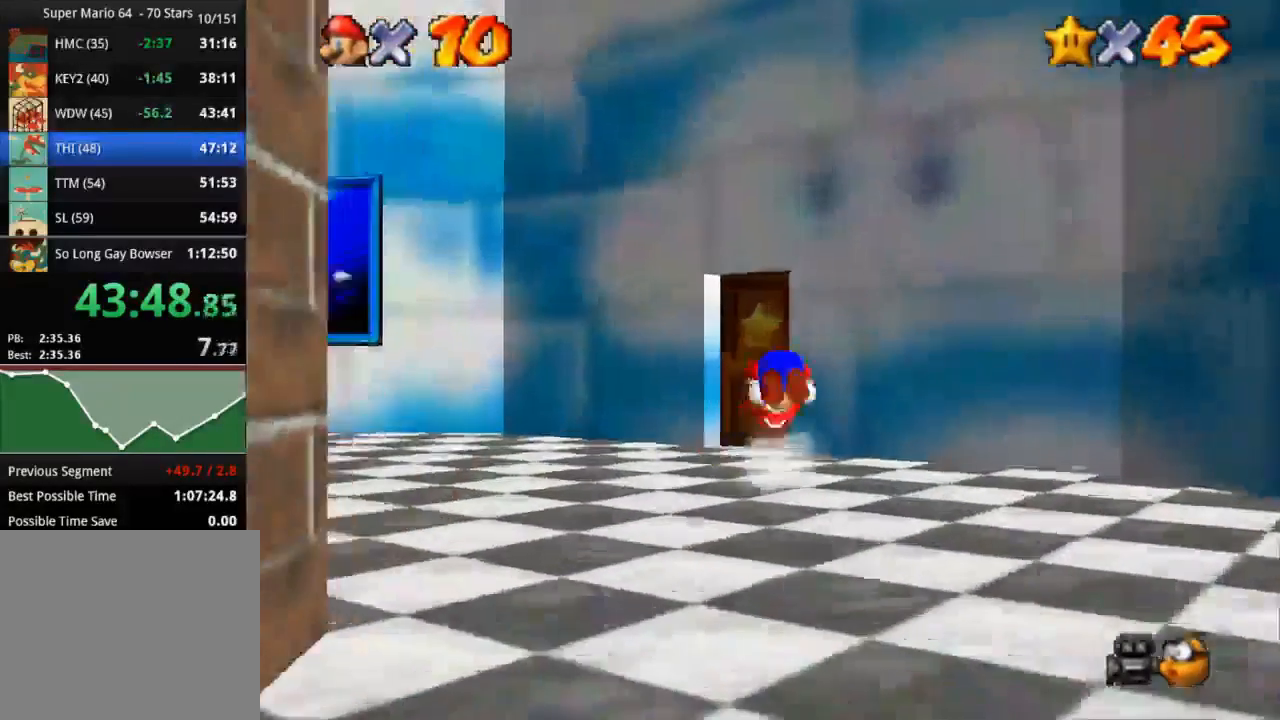
{"buttons": [], "left_stick": "up", "right_stick": "center", "events": [[84, "left_stick", "up"]]}
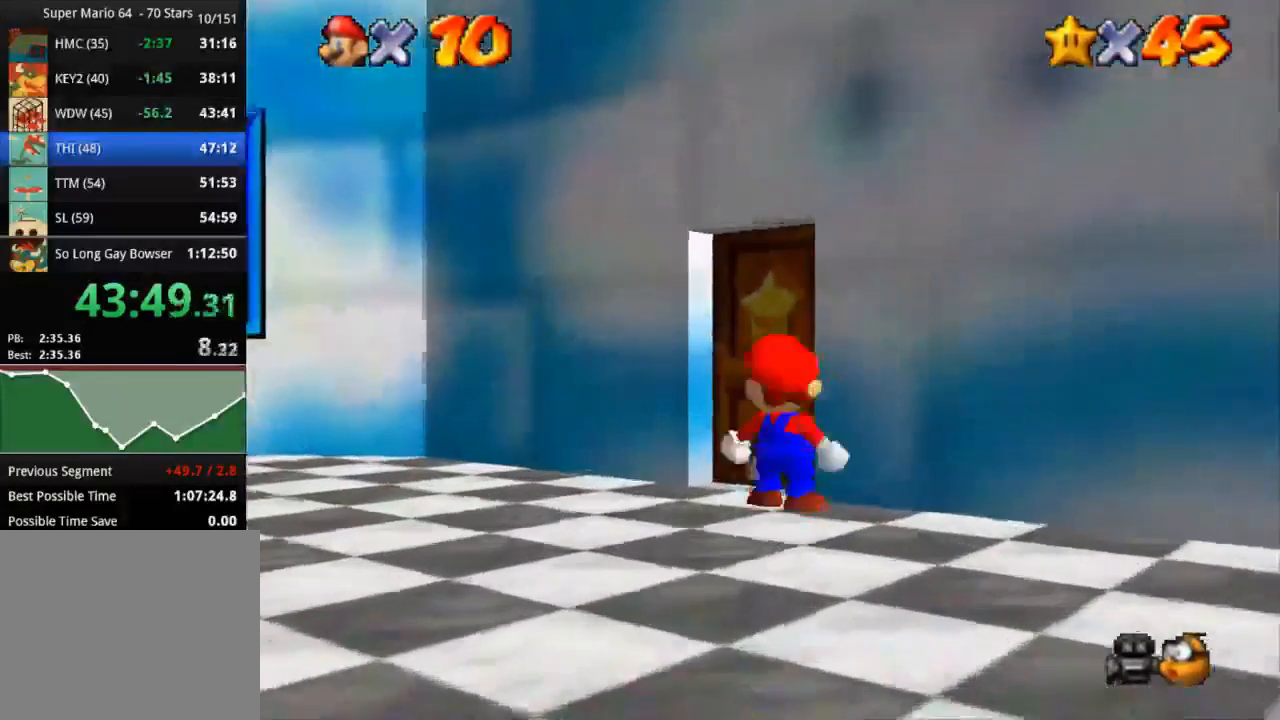
{"buttons": [], "left_stick": "up", "right_stick": "center", "events": []}
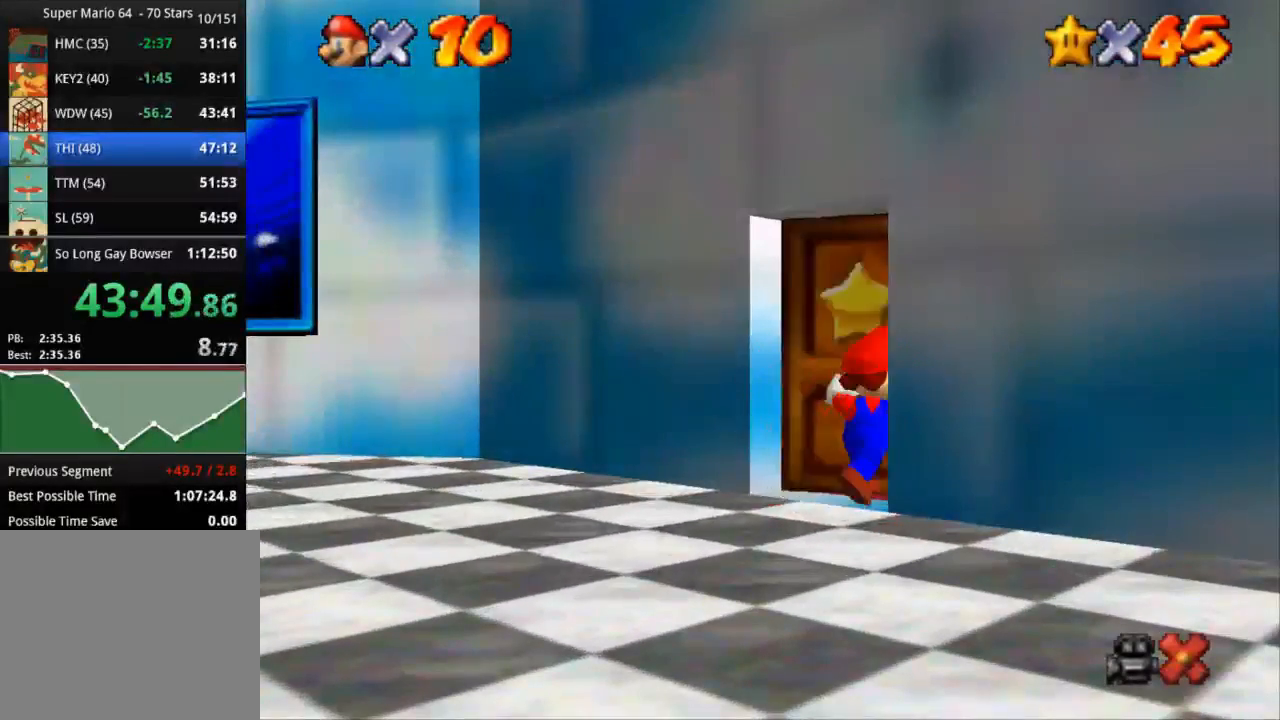
{"buttons": [], "left_stick": "up", "right_stick": "center", "events": []}
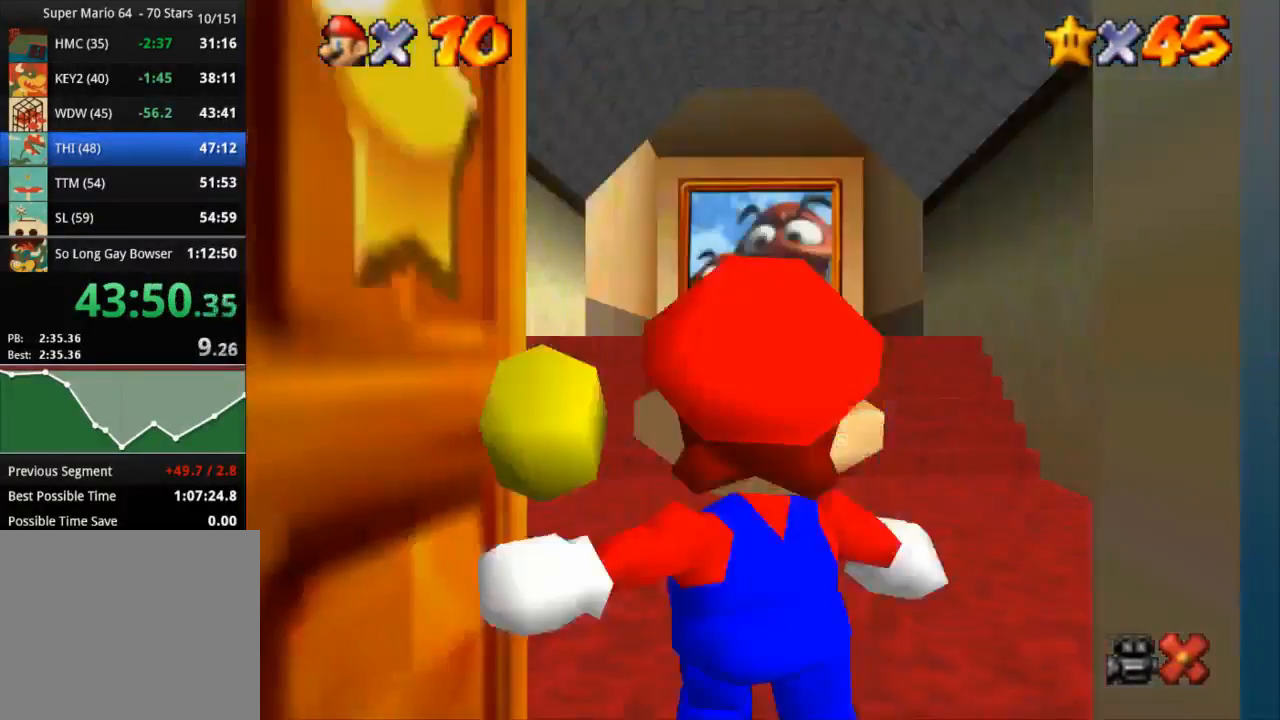
{"buttons": [], "left_stick": "up", "right_stick": "center", "events": []}
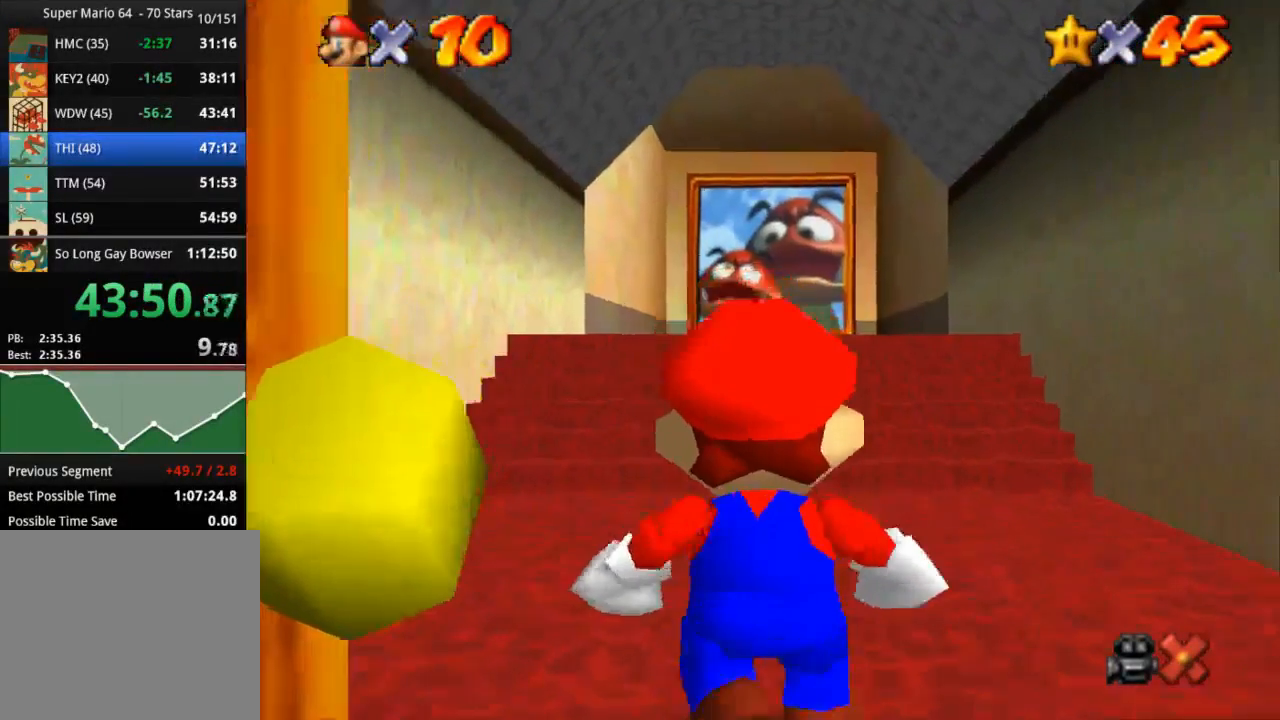
{"buttons": [], "left_stick": "up", "right_stick": "center", "events": []}
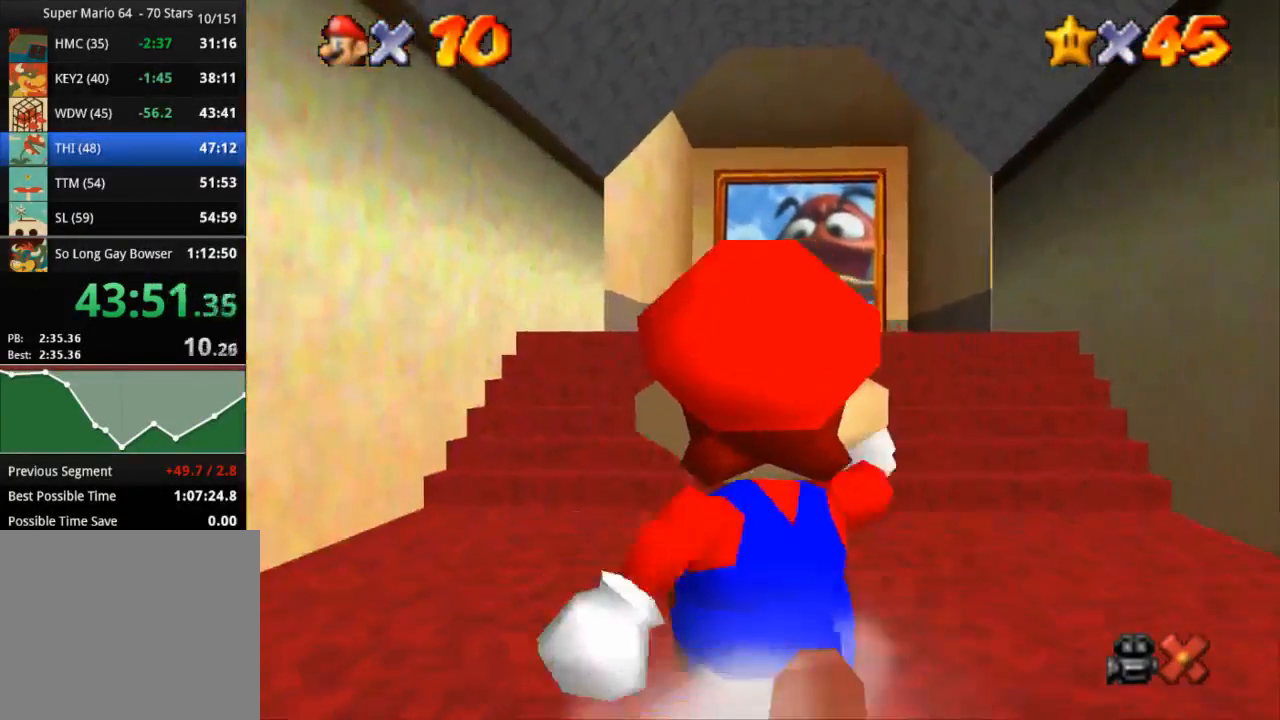
{"buttons": ["CROSS", "R1"], "left_stick": "up", "right_stick": "center", "events": [[83, "R1", "down"], [83, "R2", "down"], [167, "CROSS", "down"], [300, "R2", "up"]]}
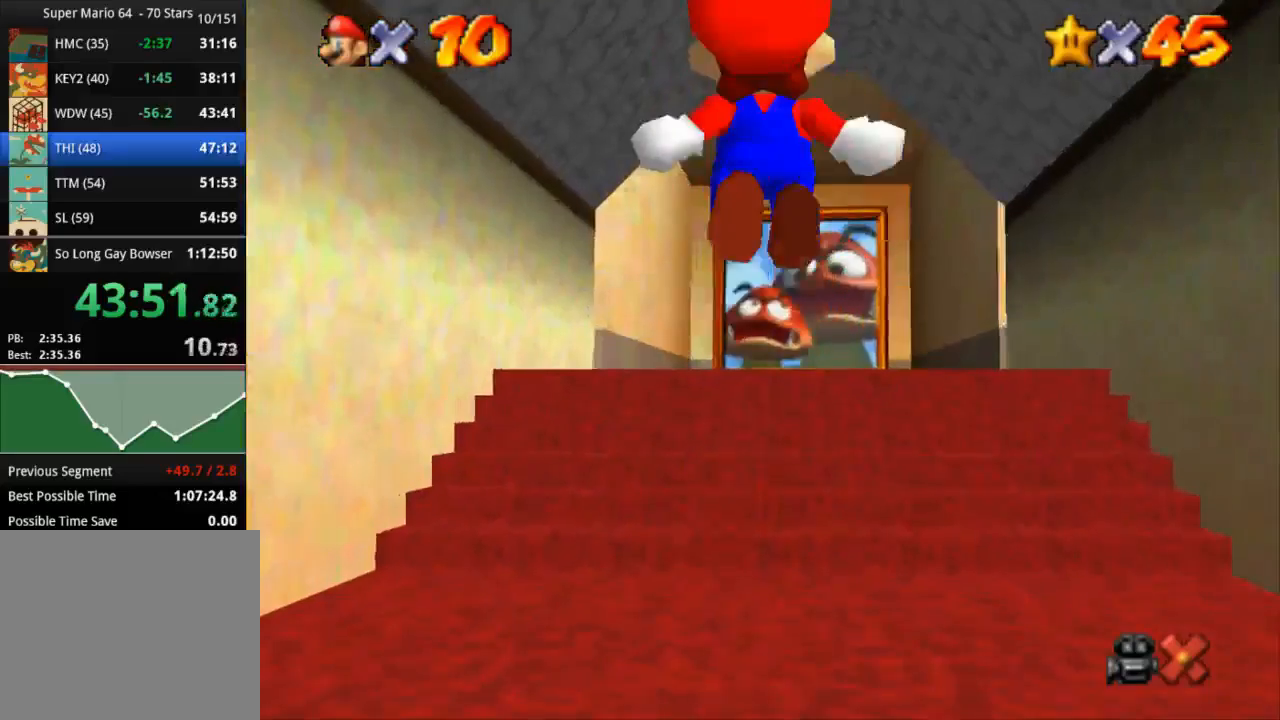
{"buttons": ["CROSS", "R1"], "left_stick": "up", "right_stick": "center", "events": []}
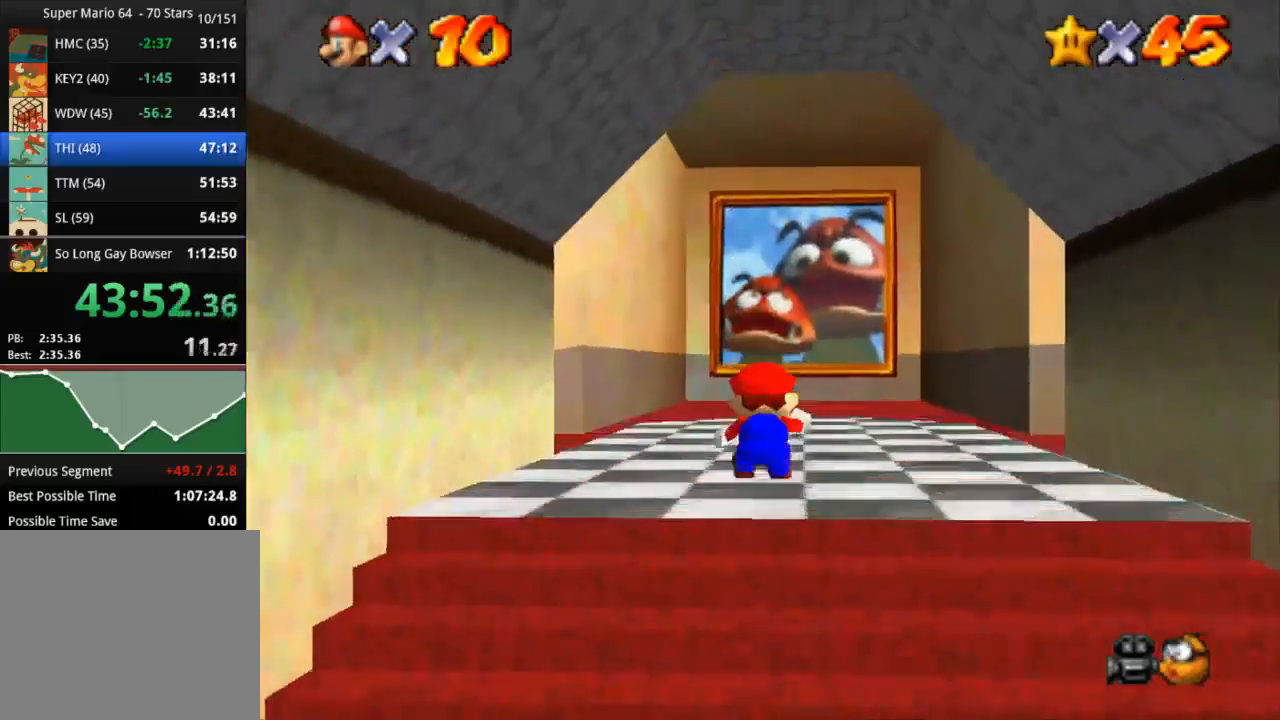
{"buttons": ["SQUARE"], "left_stick": "up-left", "right_stick": "center", "events": [[167, "CROSS", "up"], [167, "R1", "up"], [200, "left_stick", "up-left"], [467, "SQUARE", "down"]]}
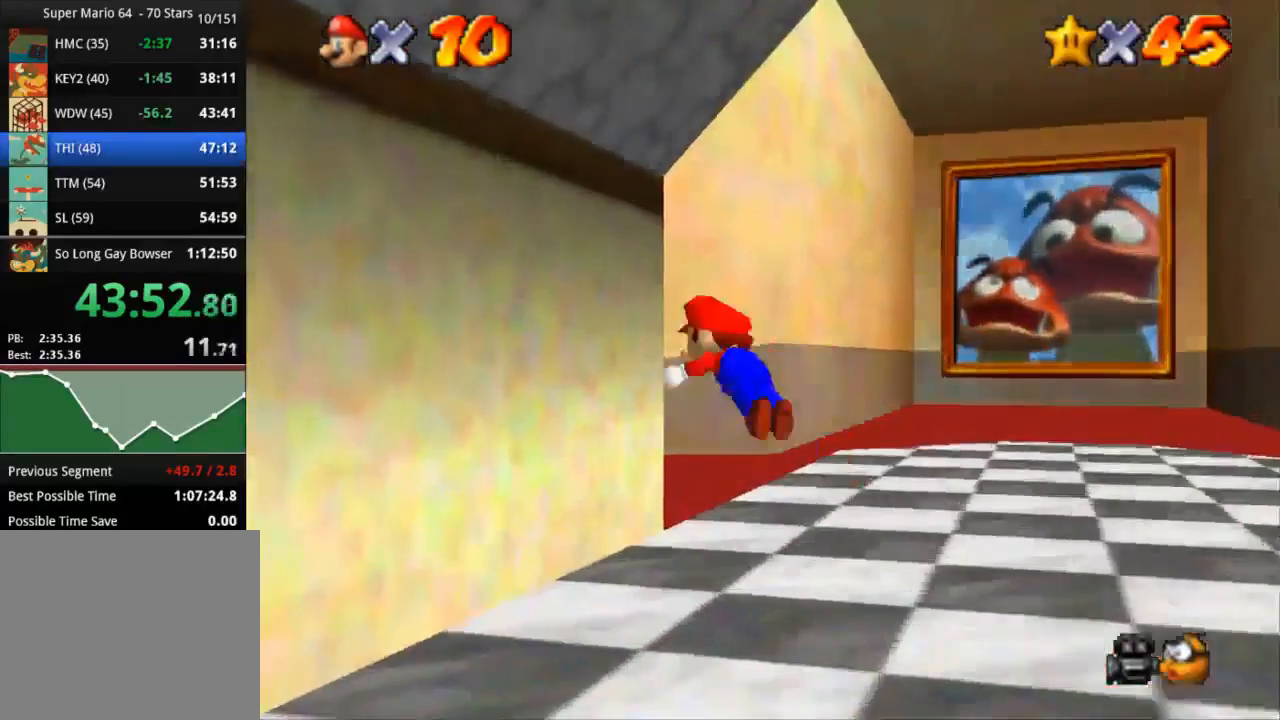
{"buttons": ["CROSS"], "left_stick": "up-left", "right_stick": "center", "events": [[150, "SQUARE", "up"], [400, "CROSS", "down"]]}
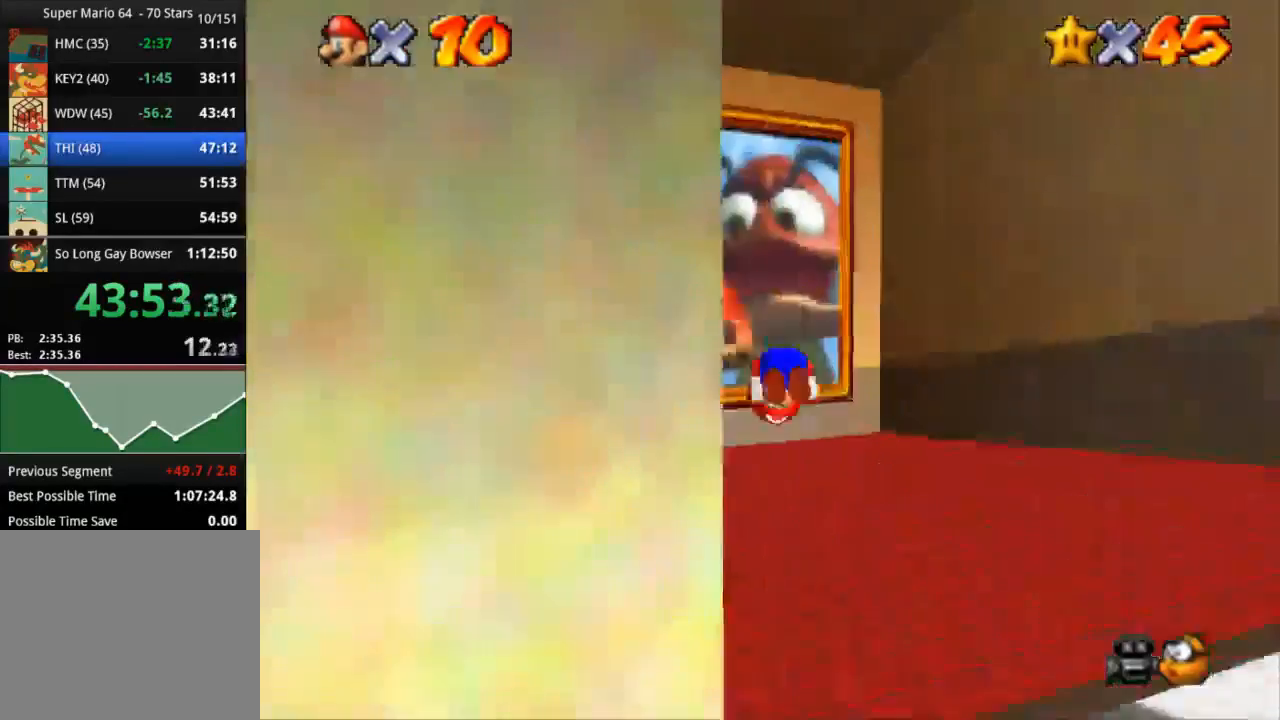
{"buttons": ["CROSS"], "left_stick": "up-left", "right_stick": "center", "events": []}
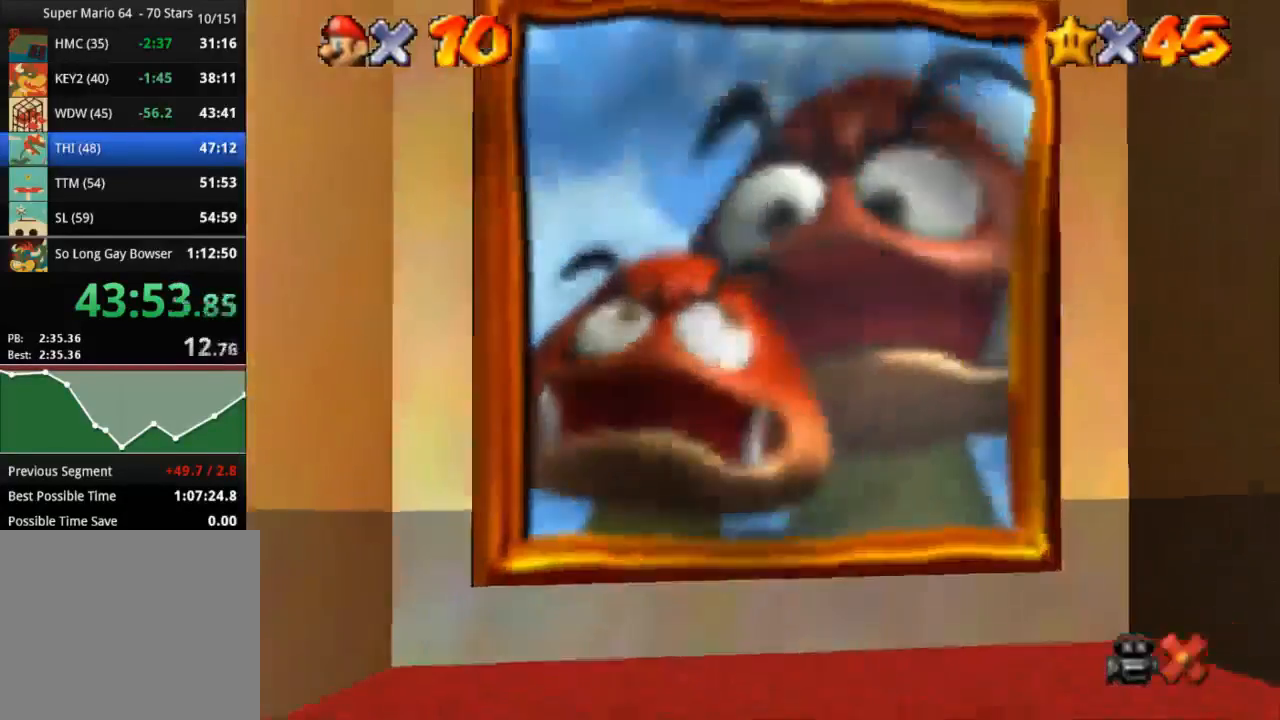
{"buttons": ["START"], "left_stick": "center", "right_stick": "center", "events": [[33, "CROSS", "up"], [33, "left_stick", "center"], [500, "START", "down"]]}
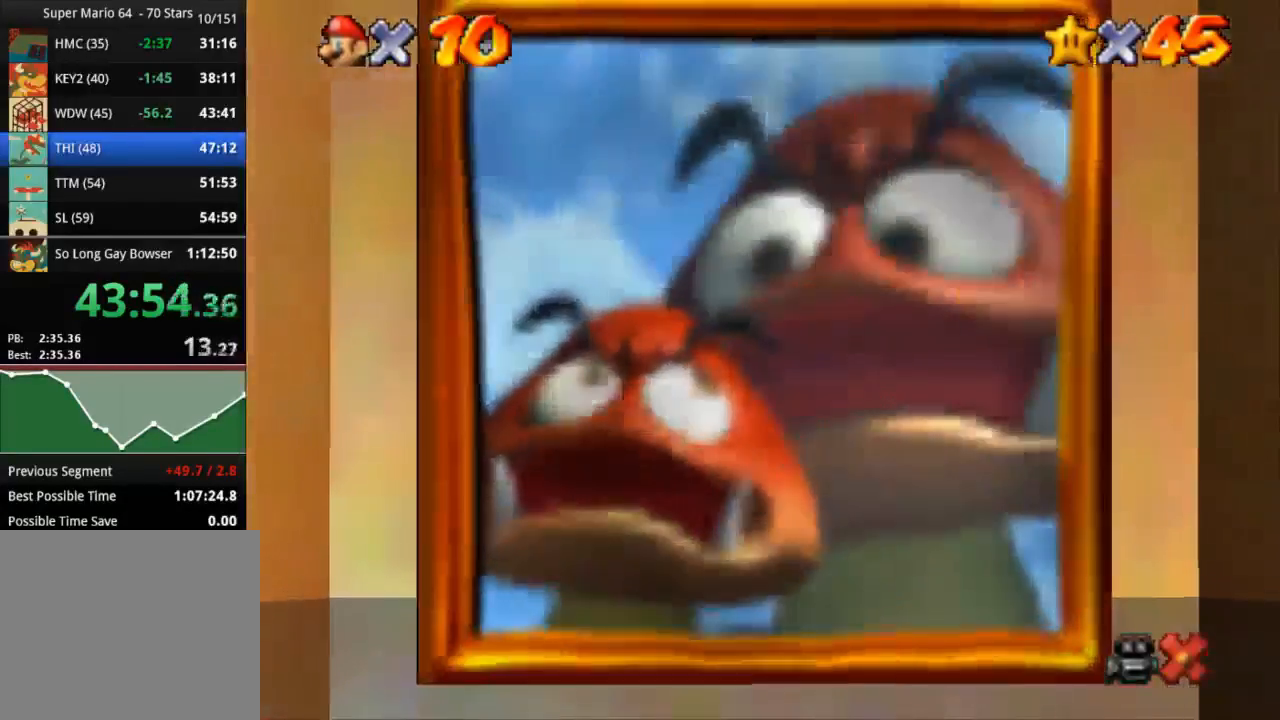
{"buttons": [], "left_stick": "center", "right_stick": "center", "events": [[150, "START", "up"]]}